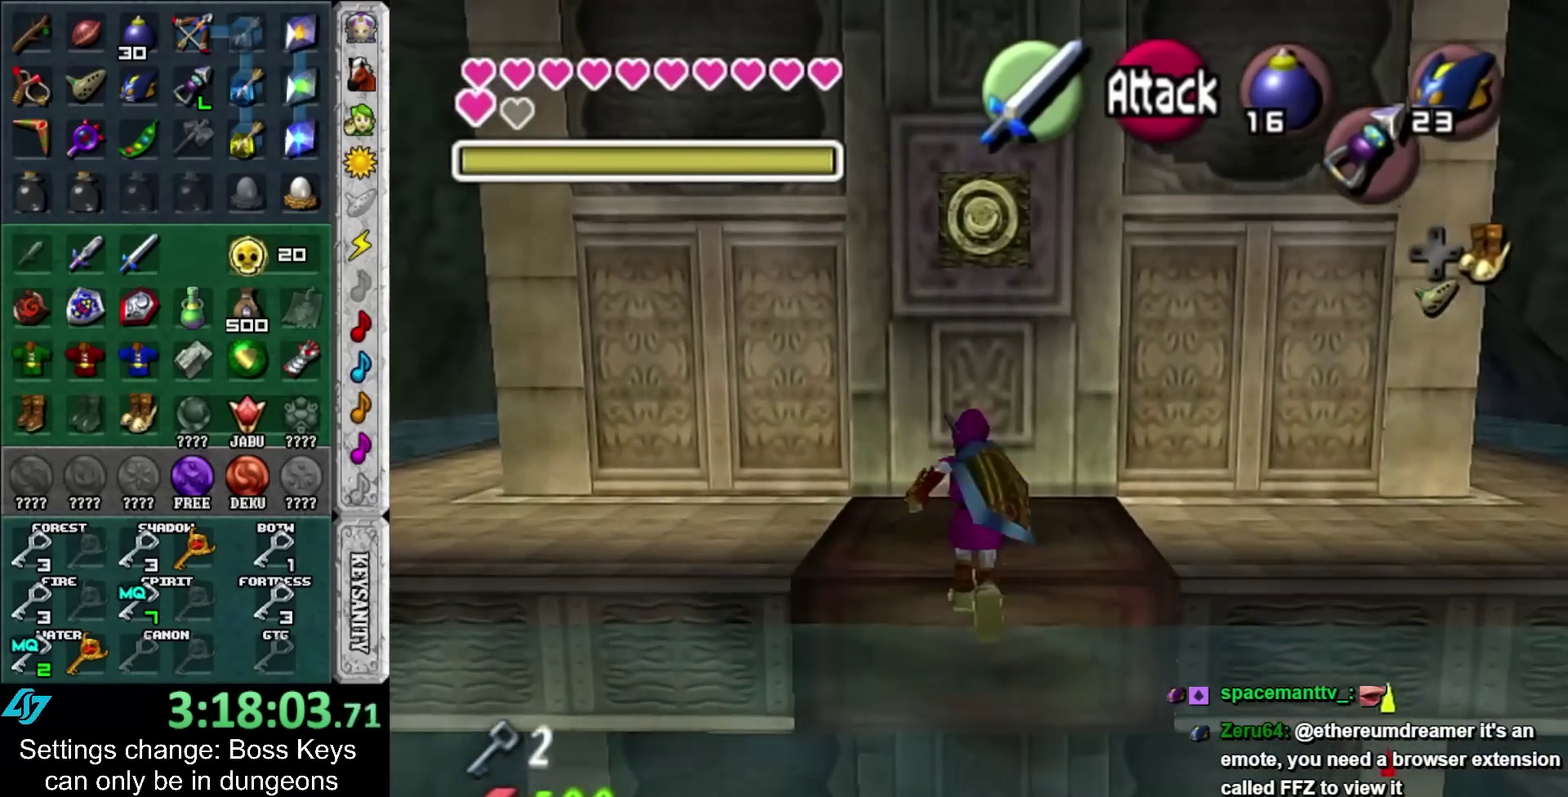
Gameplay with a controller; each line is a JSON object with the inputs held at the frame after it. "events" lists button and stick changes between this image and that frame as [ms after this image, input, new state], when the widget could be followed in between. Not read: L3 R3 right_stick.
{"buttons": [], "left_stick": "up-left", "events": [[233, "left_stick", "left"], [350, "left_stick", "up-left"]]}
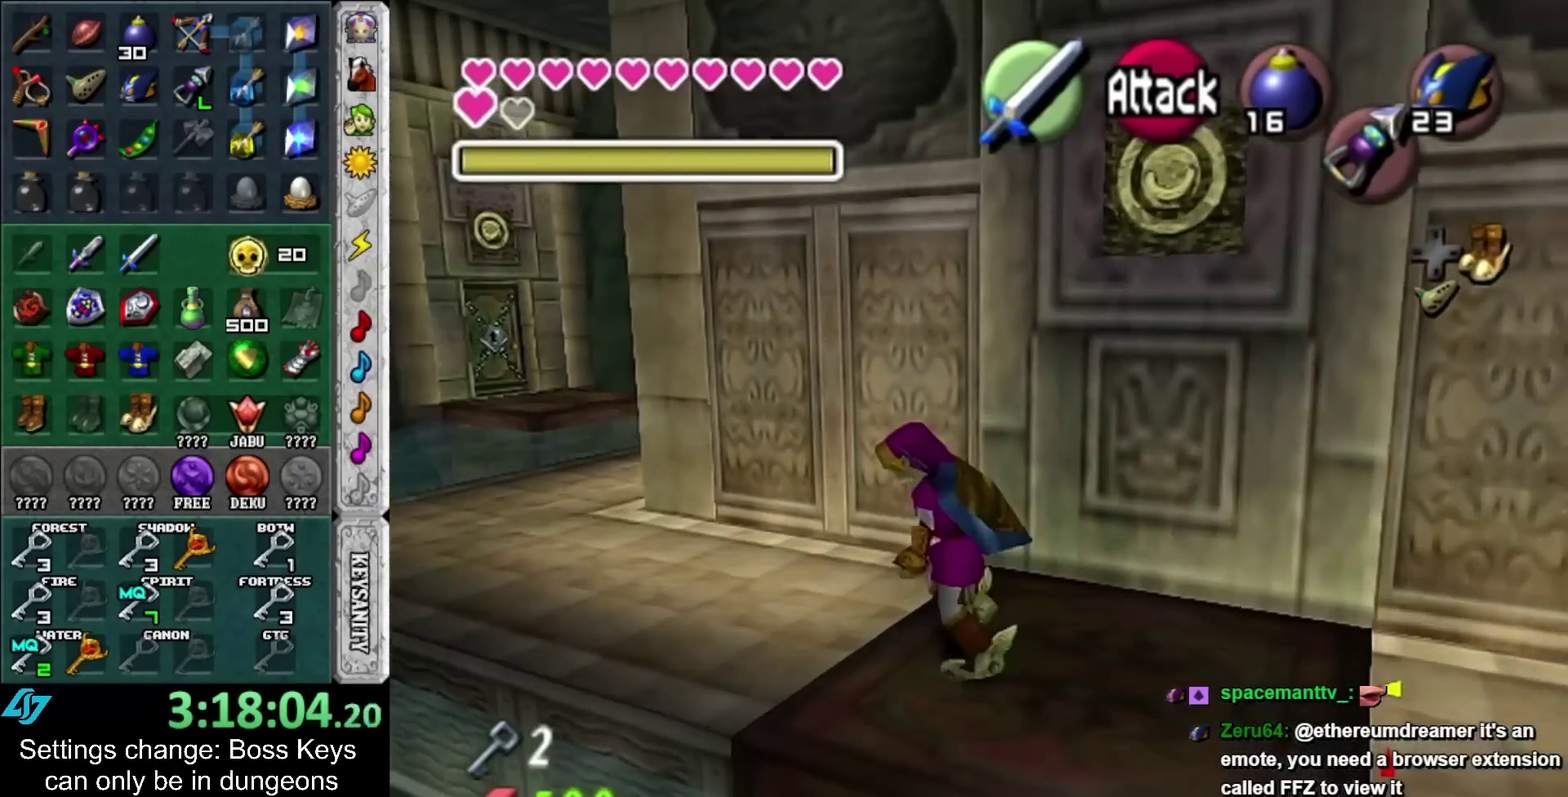
{"buttons": [], "left_stick": "up-left", "events": [[317, "DPAD_RIGHT", "down"], [450, "DPAD_RIGHT", "up"]]}
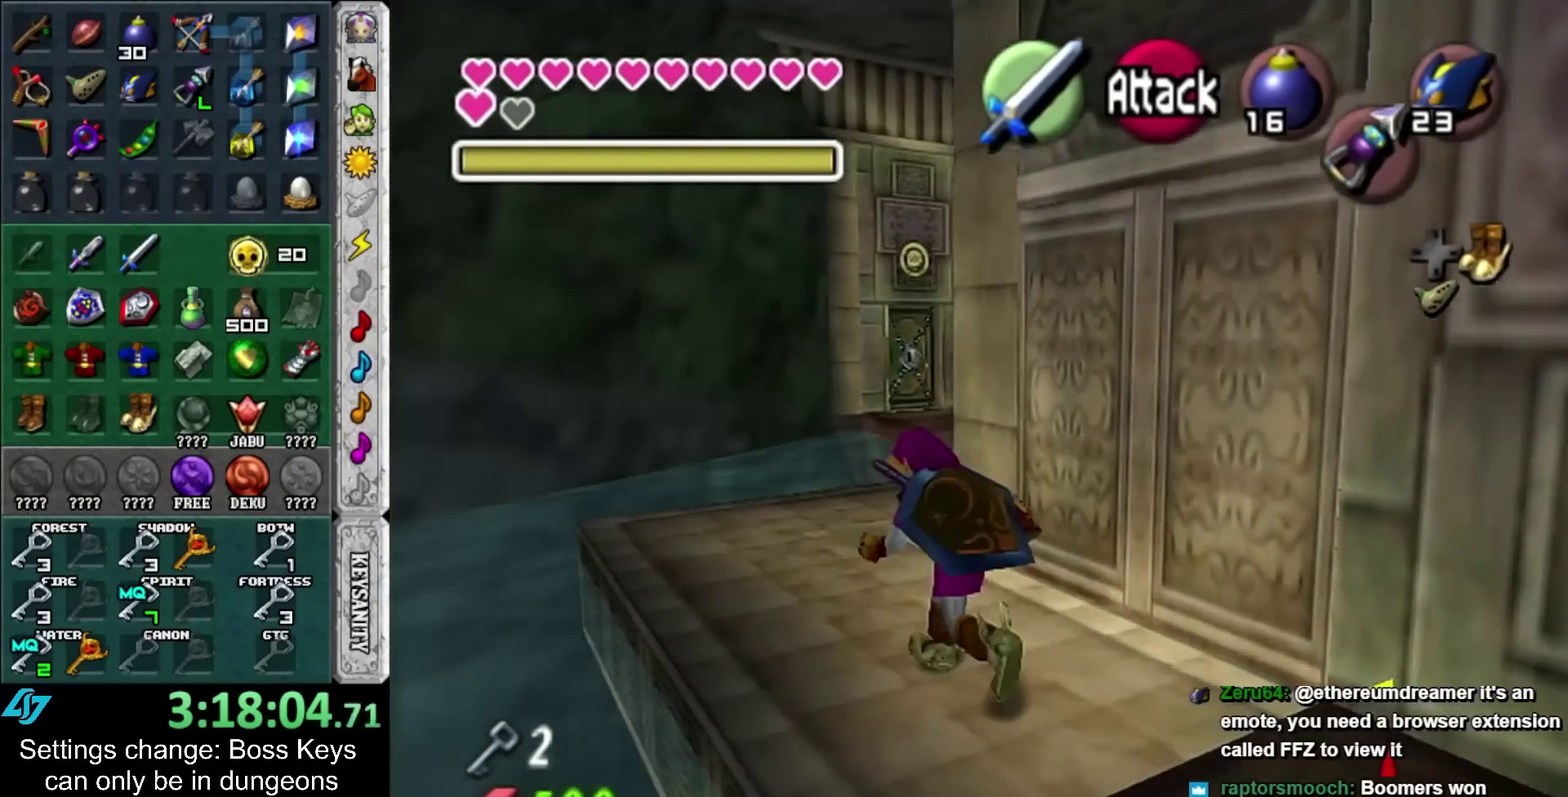
{"buttons": [], "left_stick": "up", "events": [[300, "left_stick", "up"]]}
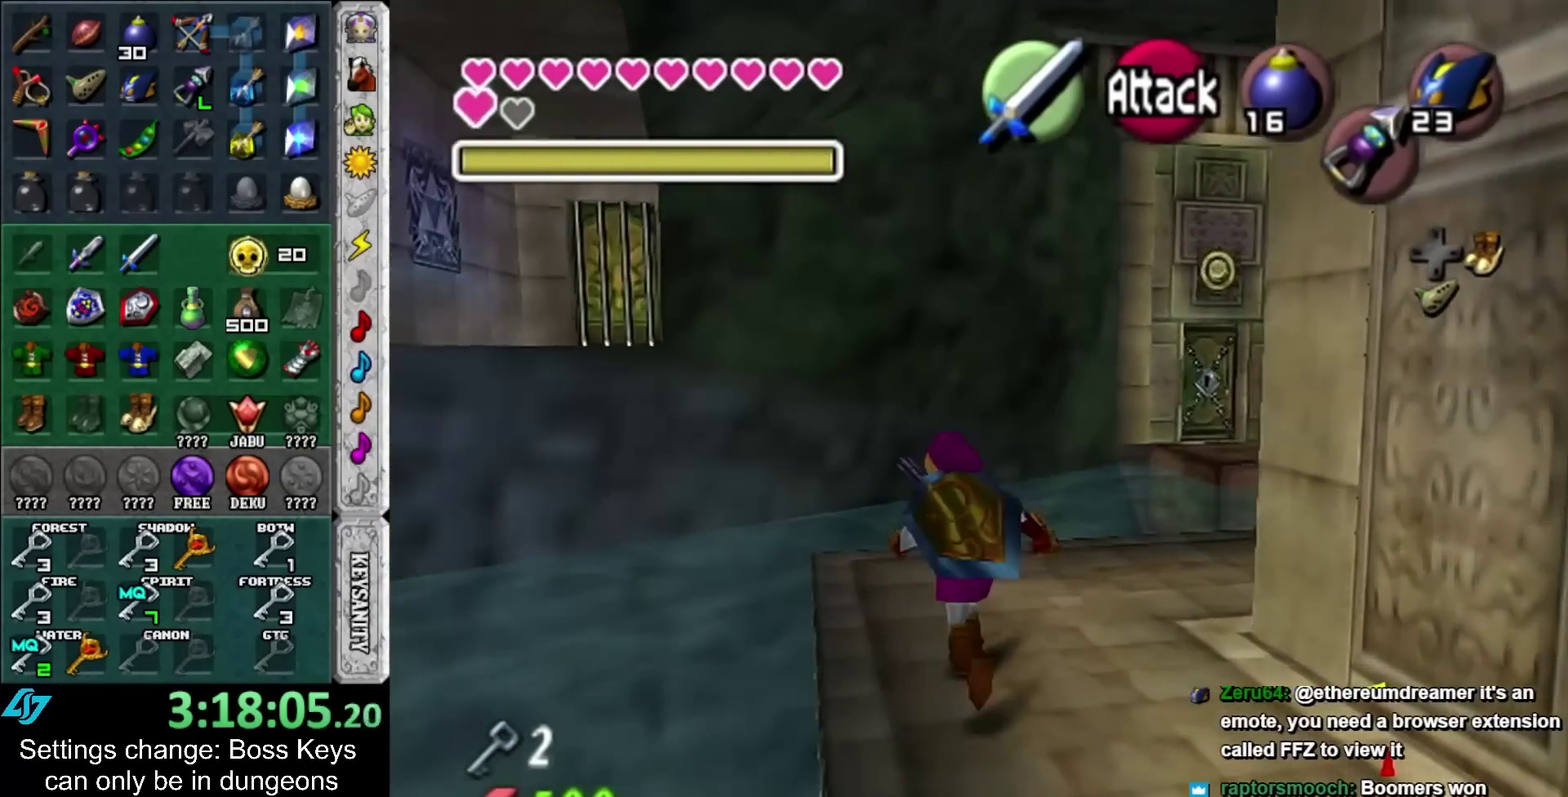
{"buttons": ["L1"], "left_stick": "center", "events": [[67, "left_stick", "up-right"], [250, "left_stick", "right"], [283, "L1", "down"], [333, "left_stick", "center"]]}
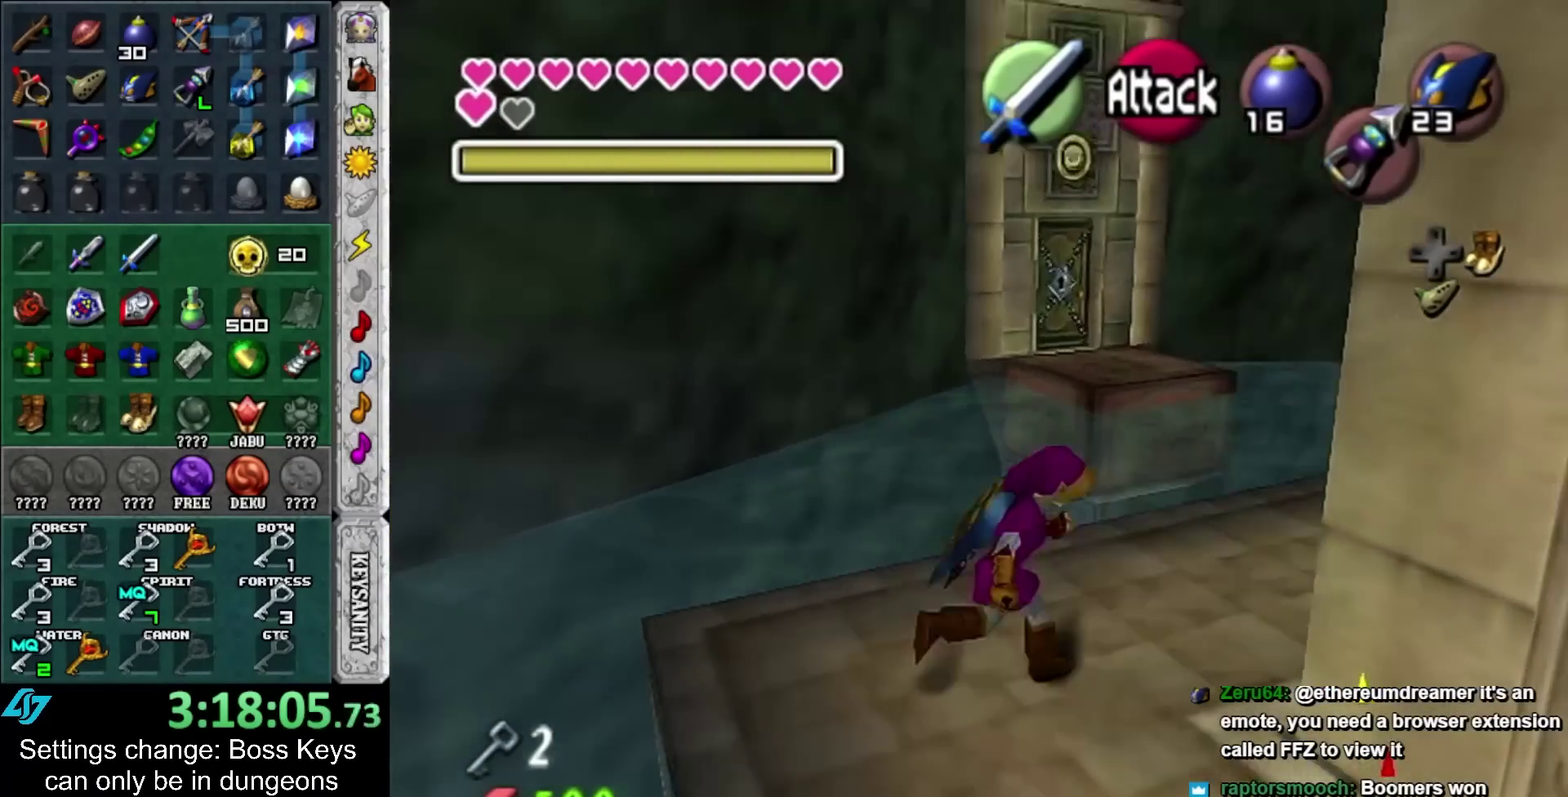
{"buttons": [], "left_stick": "up-left", "events": [[50, "L1", "up"], [283, "left_stick", "up"], [500, "left_stick", "up-left"]]}
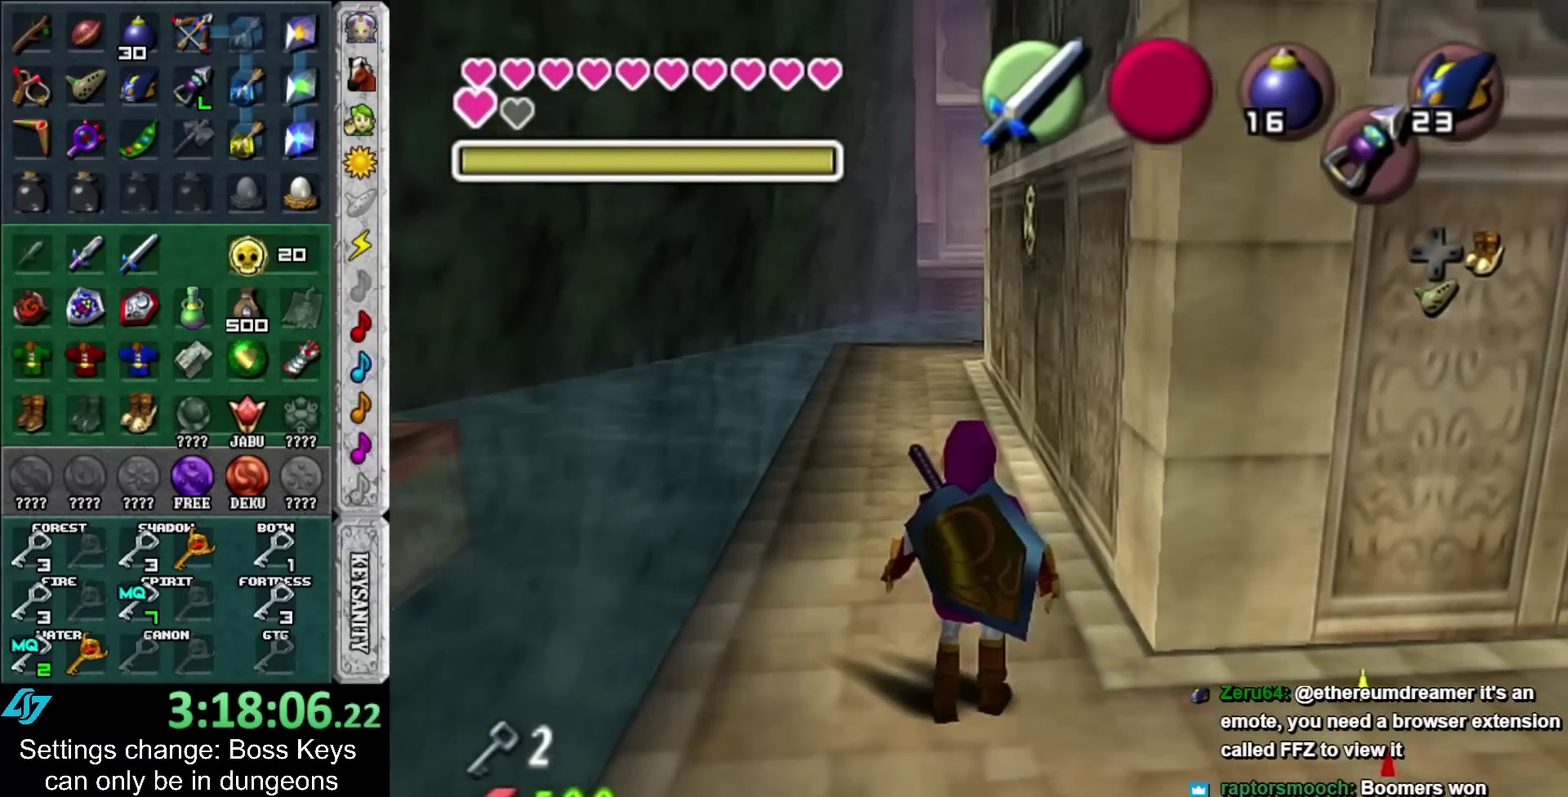
{"buttons": [], "left_stick": "up", "events": [[133, "left_stick", "up"], [167, "A", "down"], [250, "A", "up"], [317, "A", "down"], [450, "A", "up"]]}
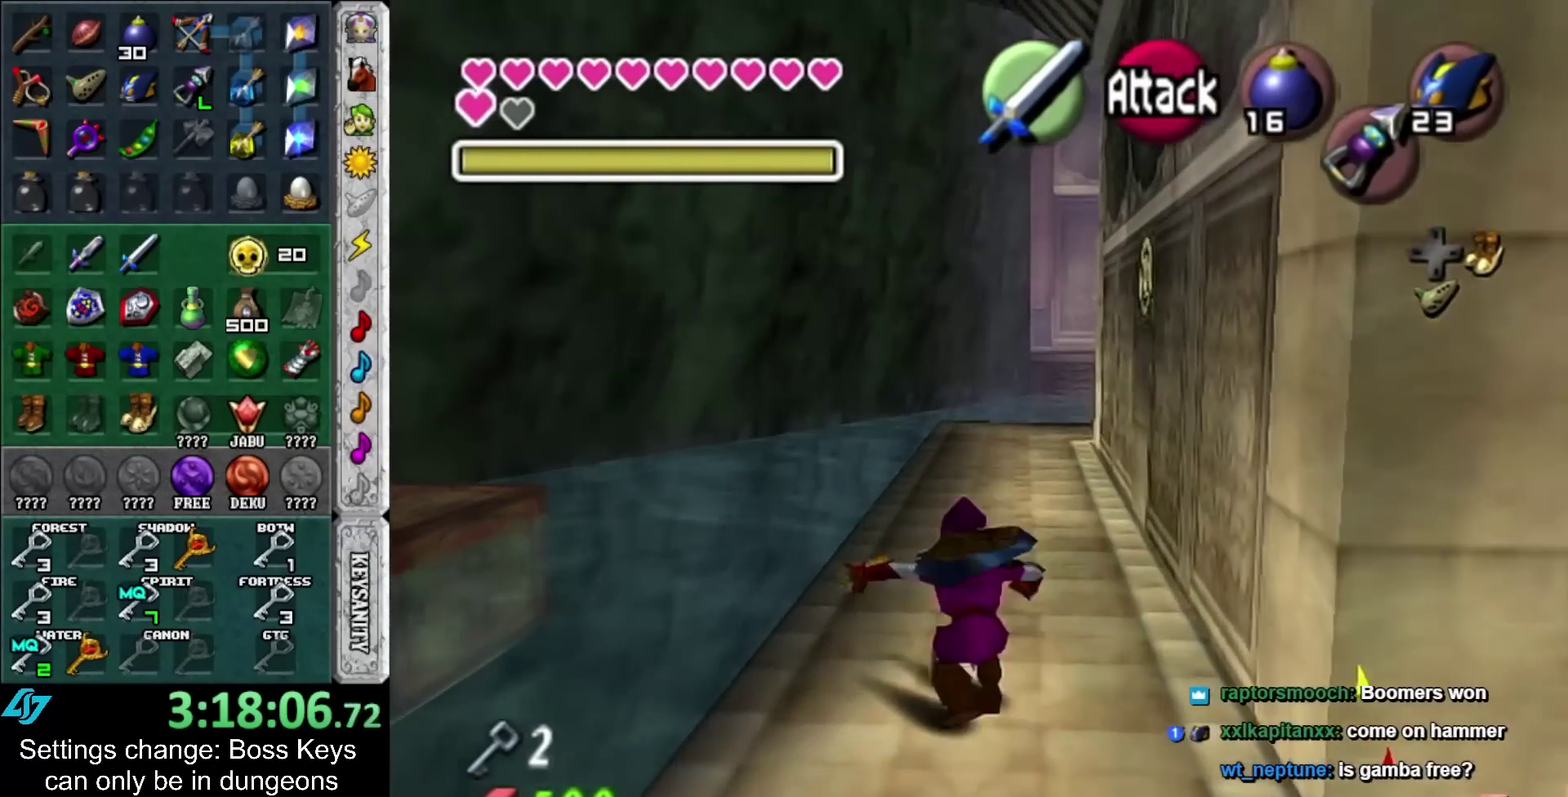
{"buttons": [], "left_stick": "up", "events": [[17, "A", "down"], [100, "A", "up"]]}
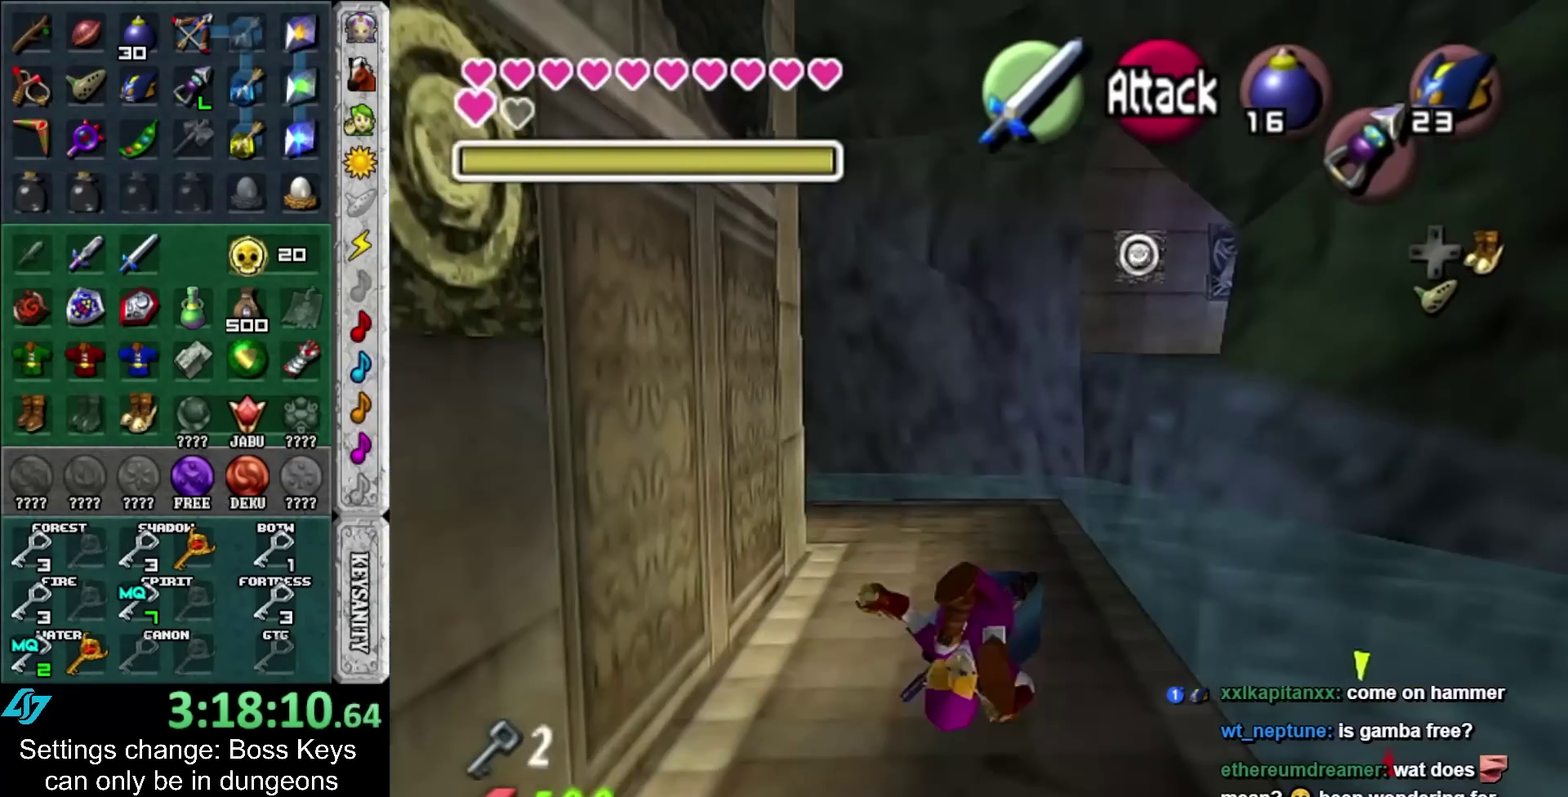
{"buttons": [], "left_stick": "up", "events": []}
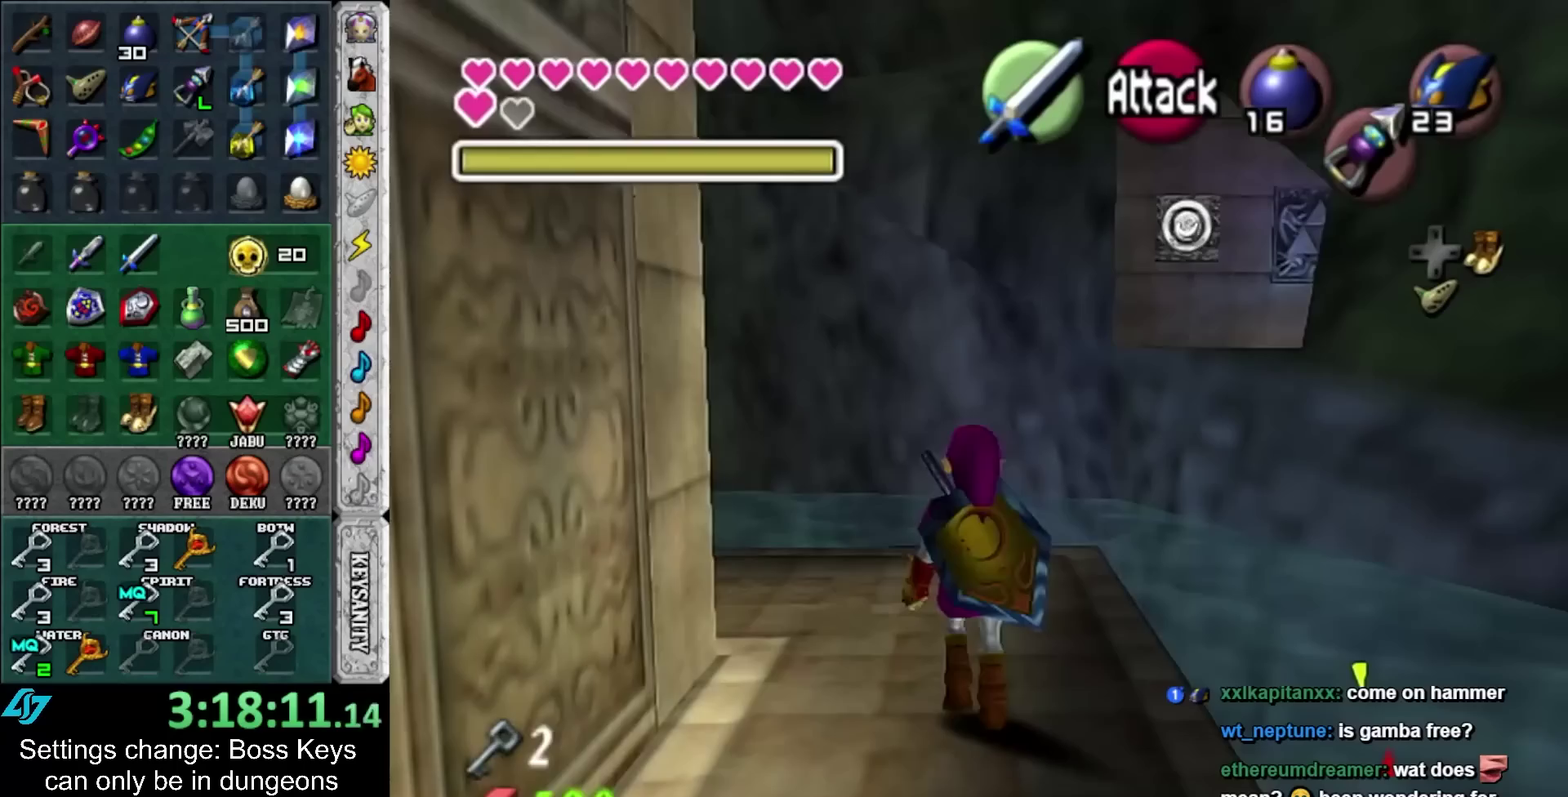
{"buttons": ["A"], "left_stick": "up-right", "events": [[267, "left_stick", "up-right"], [417, "A", "down"]]}
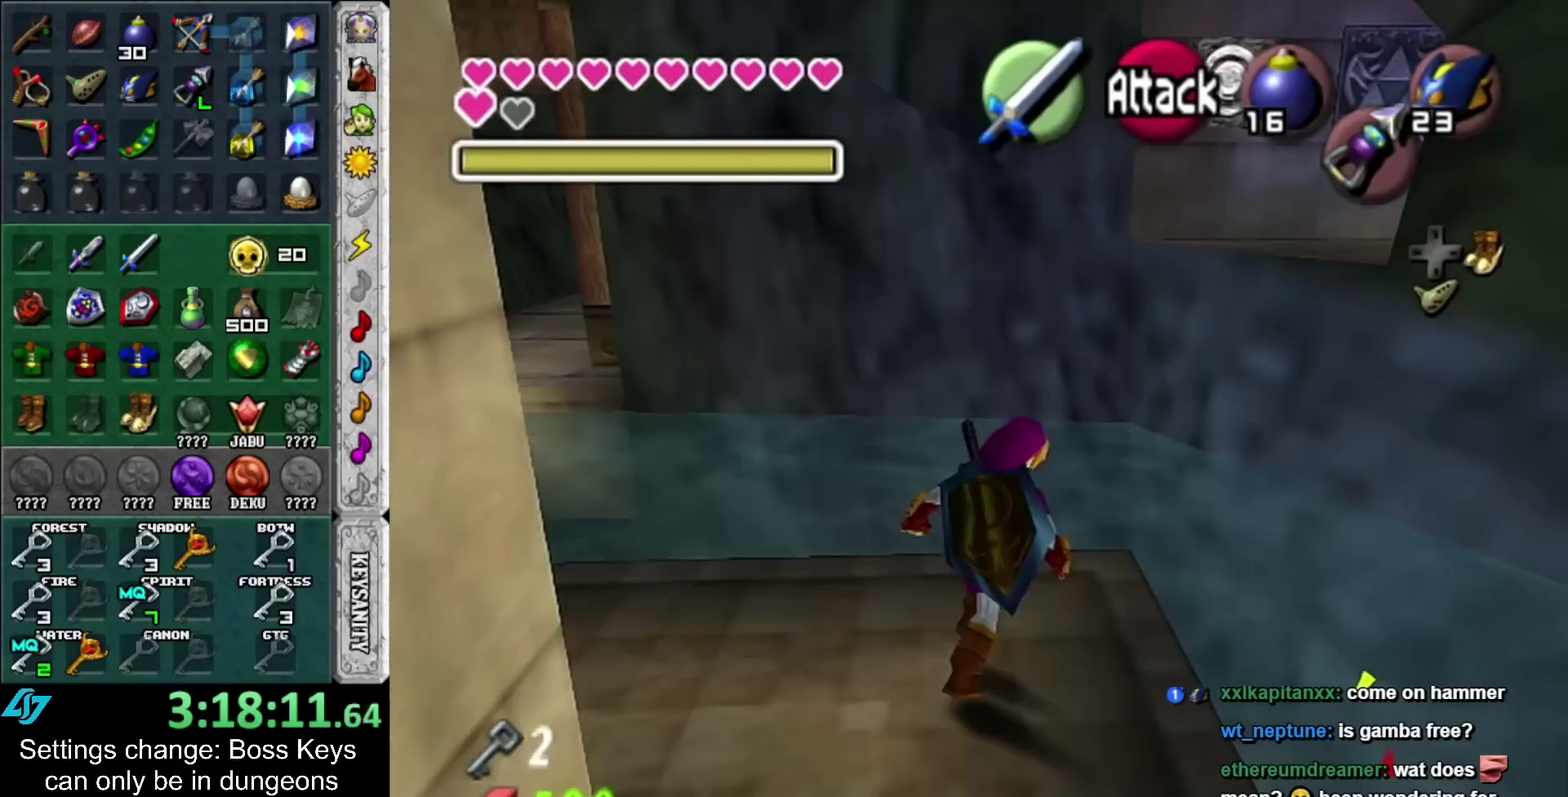
{"buttons": [], "left_stick": "up", "events": [[50, "A", "up"], [267, "B", "down"], [383, "B", "up"], [383, "left_stick", "up"]]}
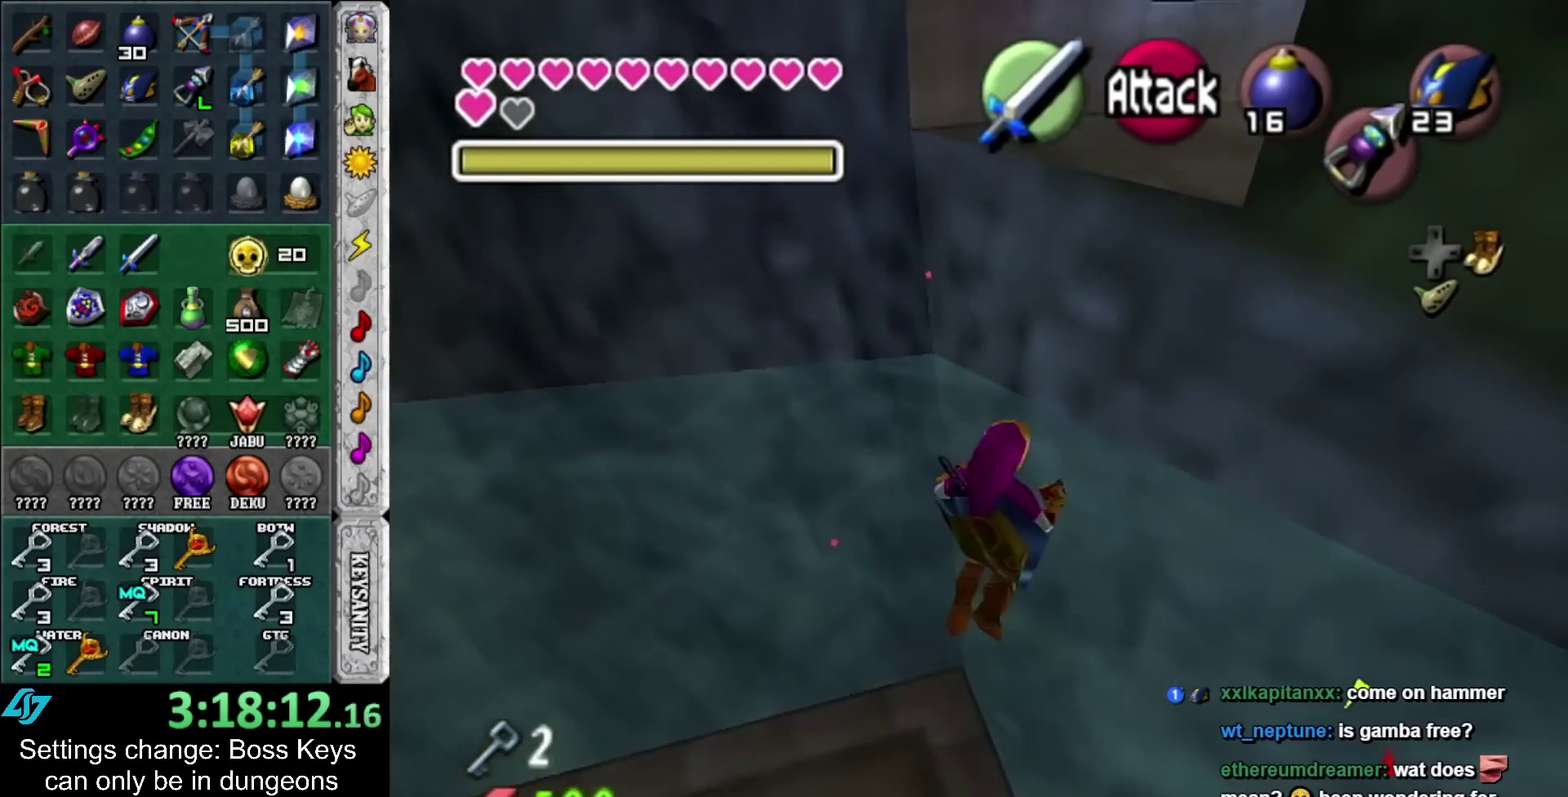
{"buttons": ["L1", "R1"], "left_stick": "up", "events": [[83, "left_stick", "up-right"], [233, "left_stick", "up"], [267, "L1", "down"], [283, "R1", "down"]]}
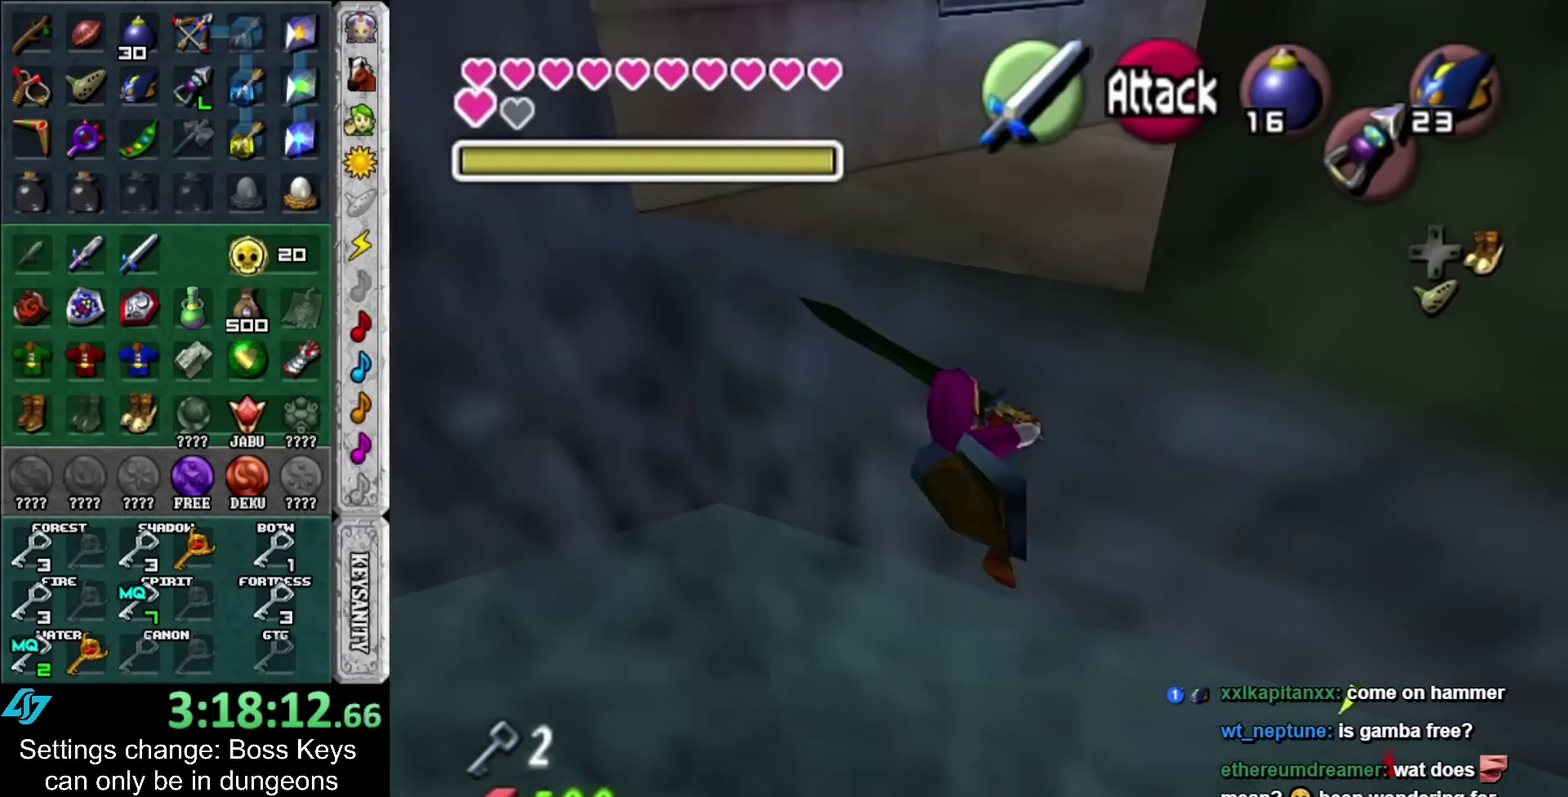
{"buttons": [], "left_stick": "up", "events": [[83, "R1", "up"], [183, "L1", "up"]]}
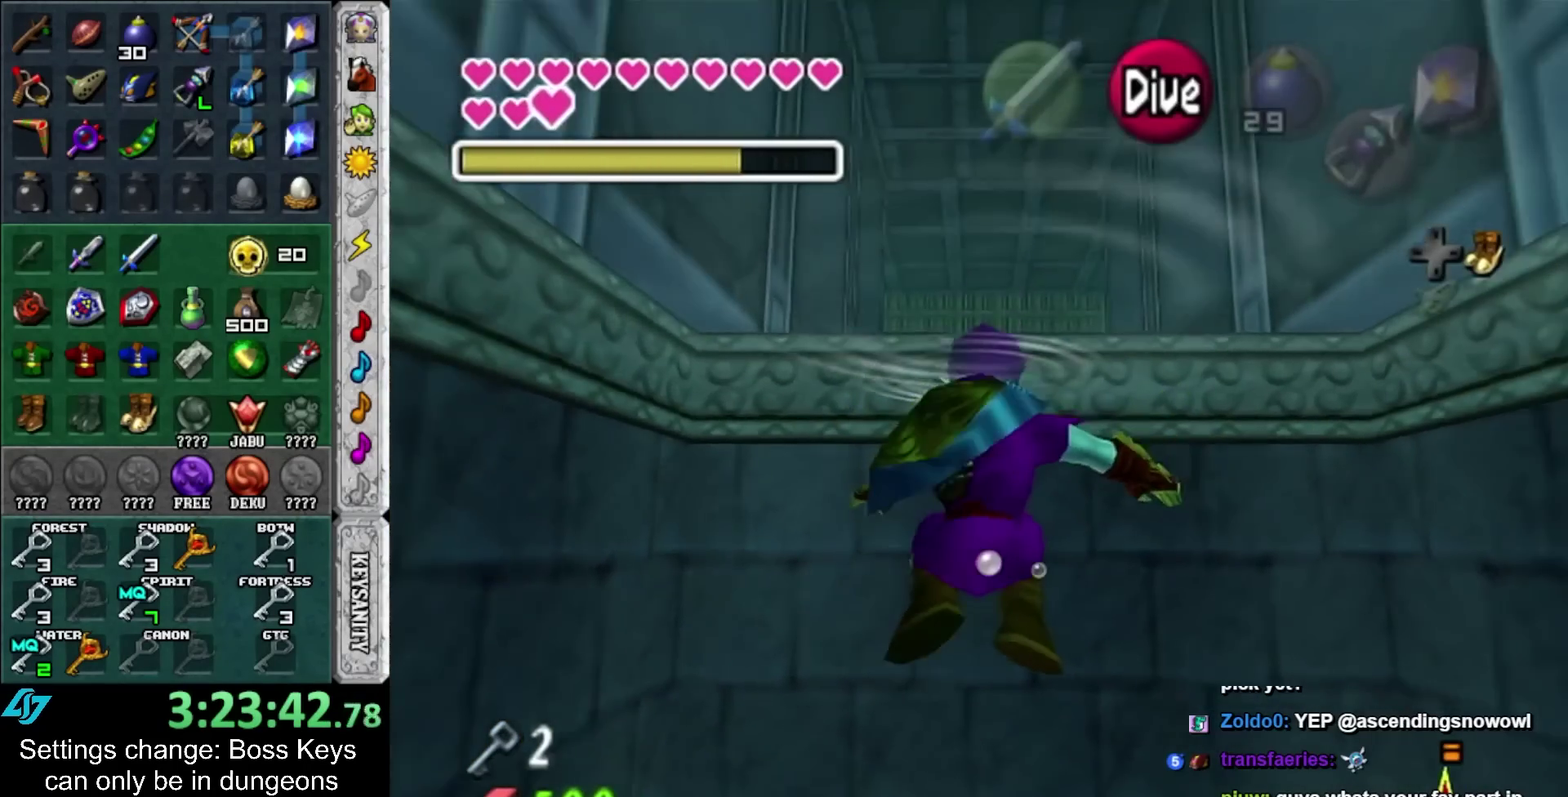
{"buttons": [], "left_stick": "up", "events": []}
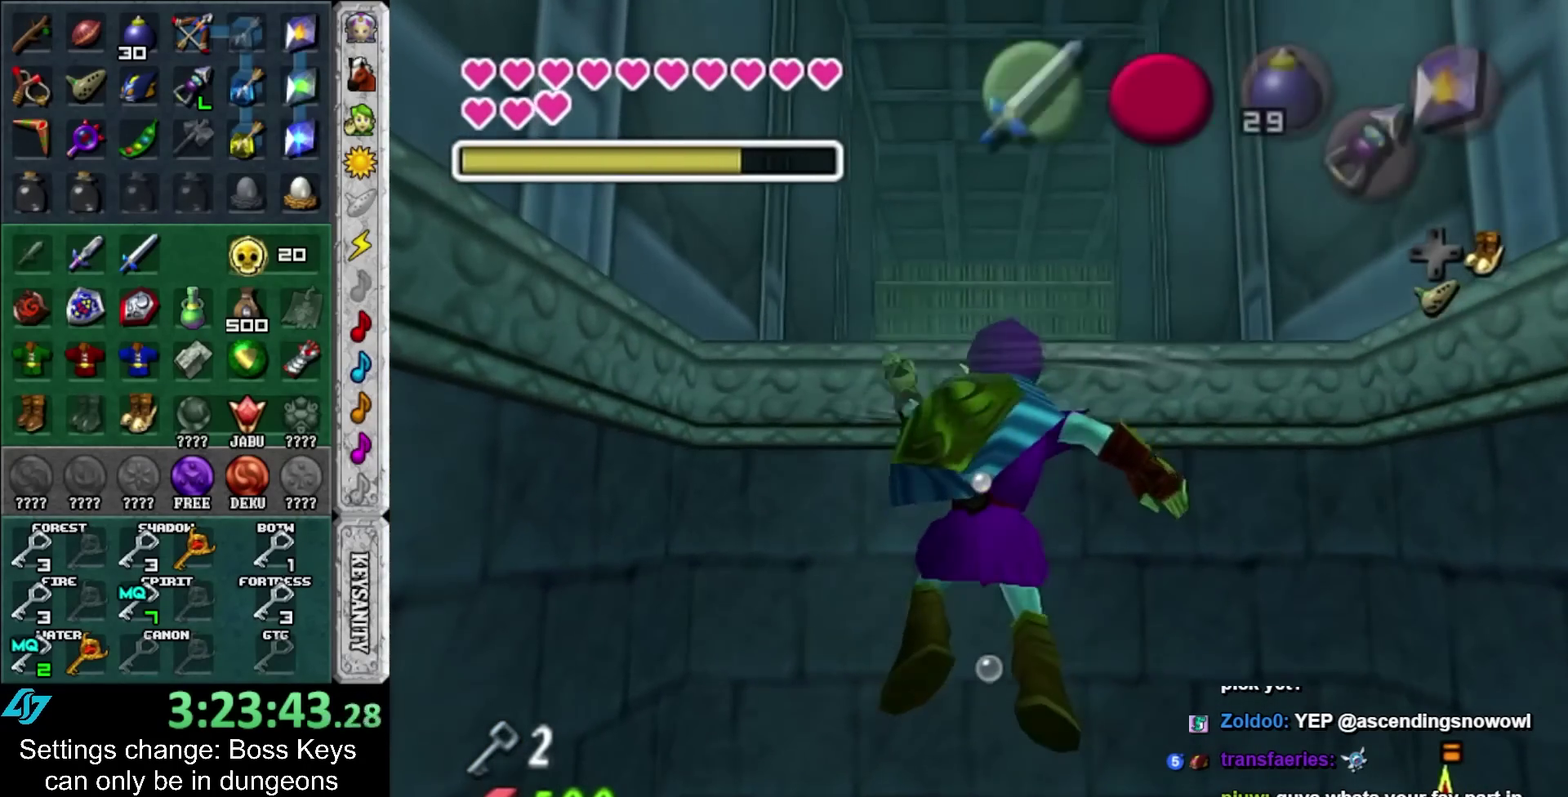
{"buttons": [], "left_stick": "center", "events": [[350, "left_stick", "center"]]}
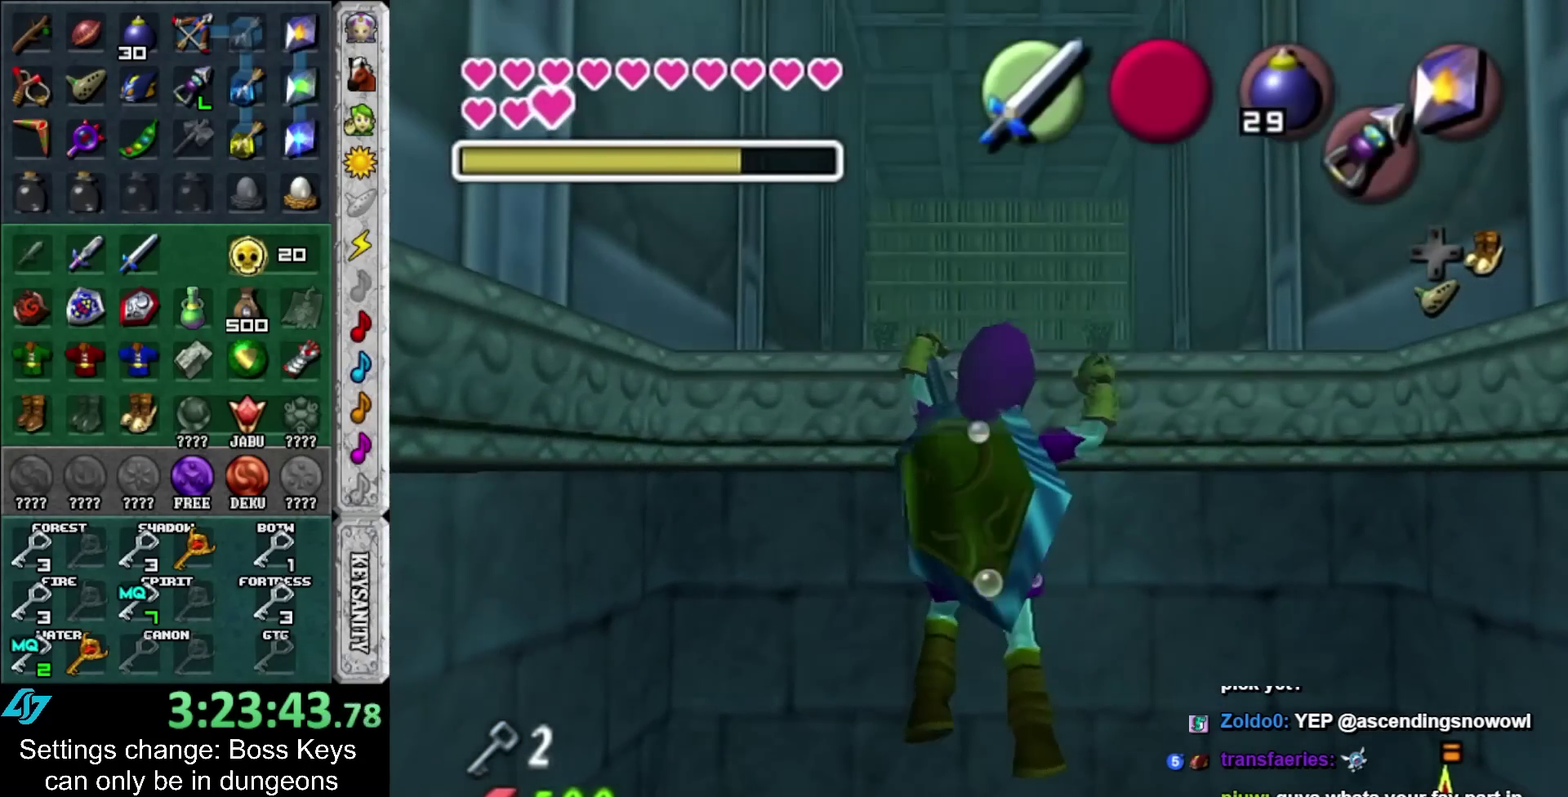
{"buttons": [], "left_stick": "up", "events": [[67, "left_stick", "up"]]}
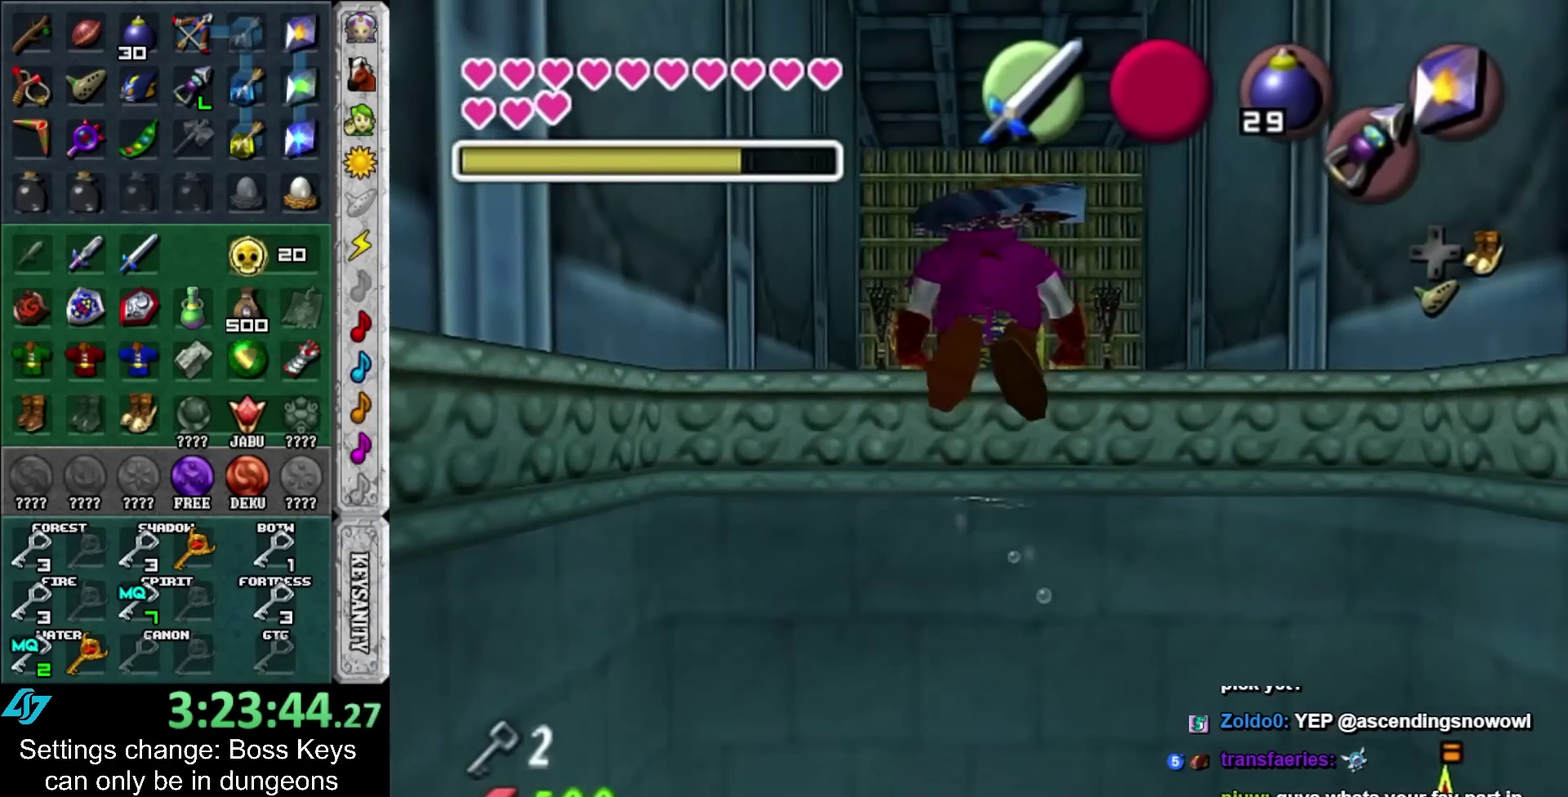
{"buttons": [], "left_stick": "up", "events": []}
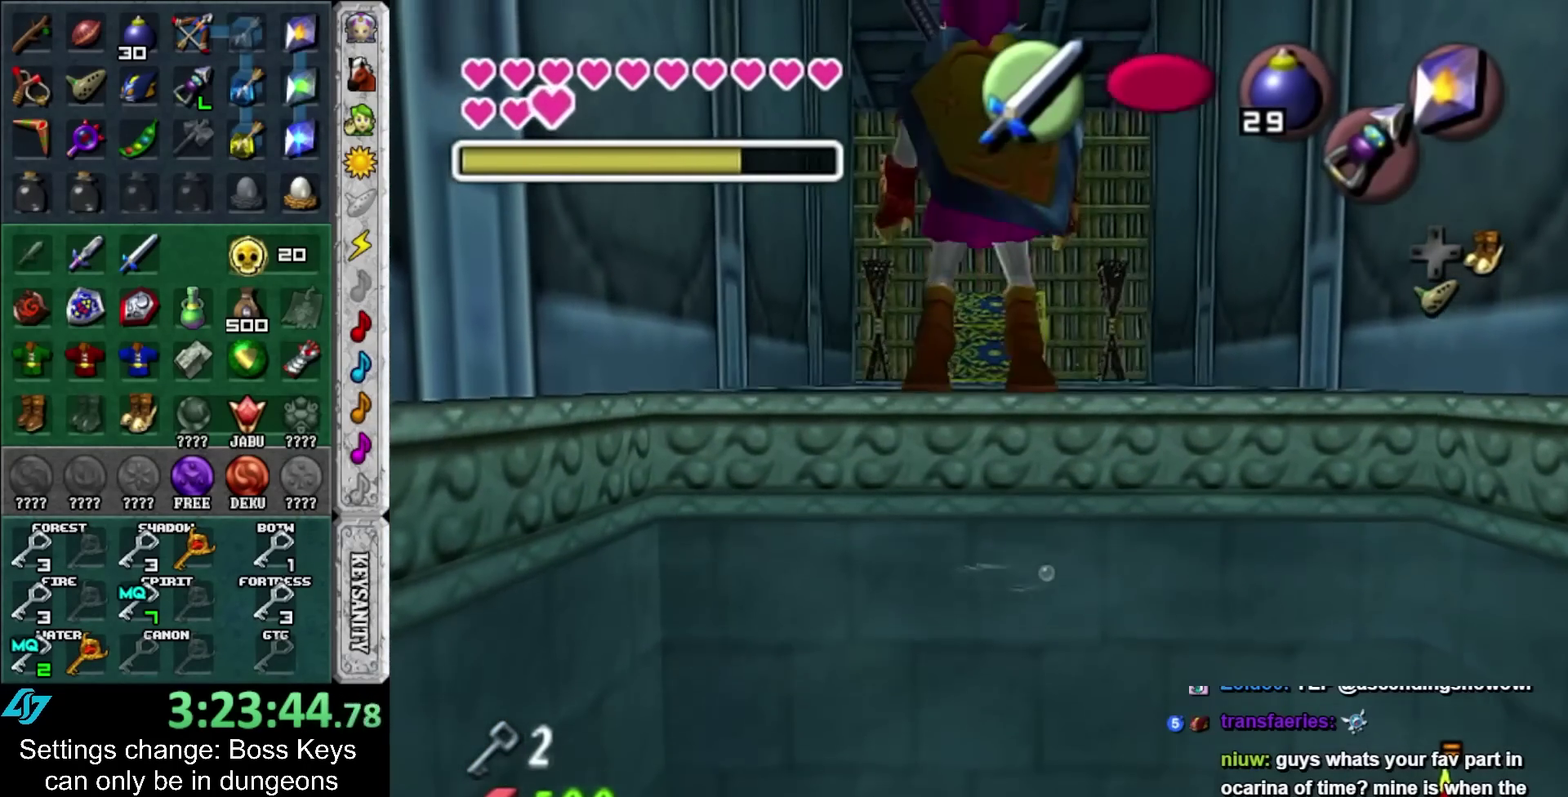
{"buttons": [], "left_stick": "up", "events": [[100, "A", "down"], [317, "A", "up"]]}
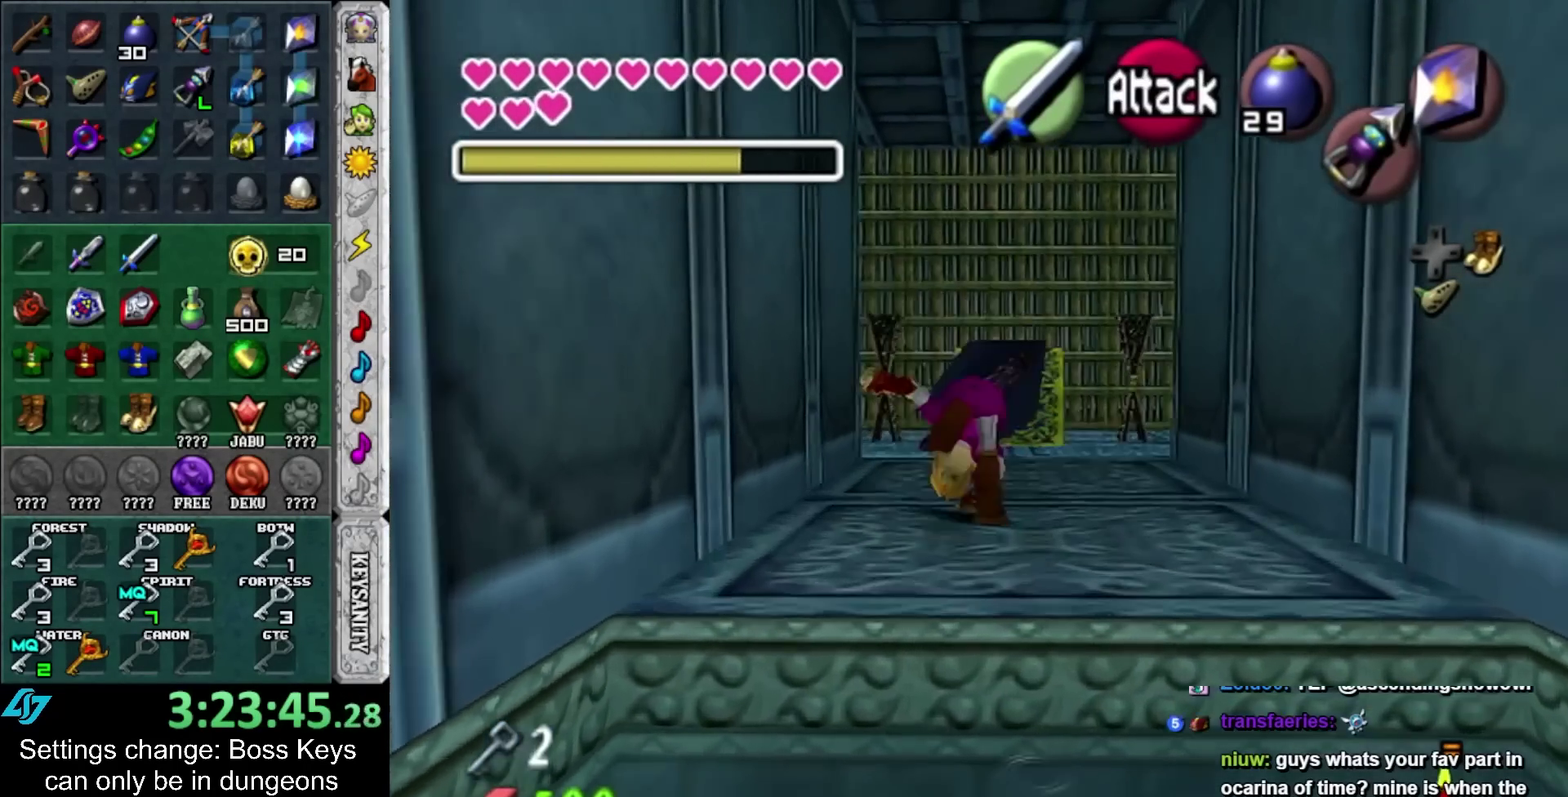
{"buttons": [], "left_stick": "up", "events": []}
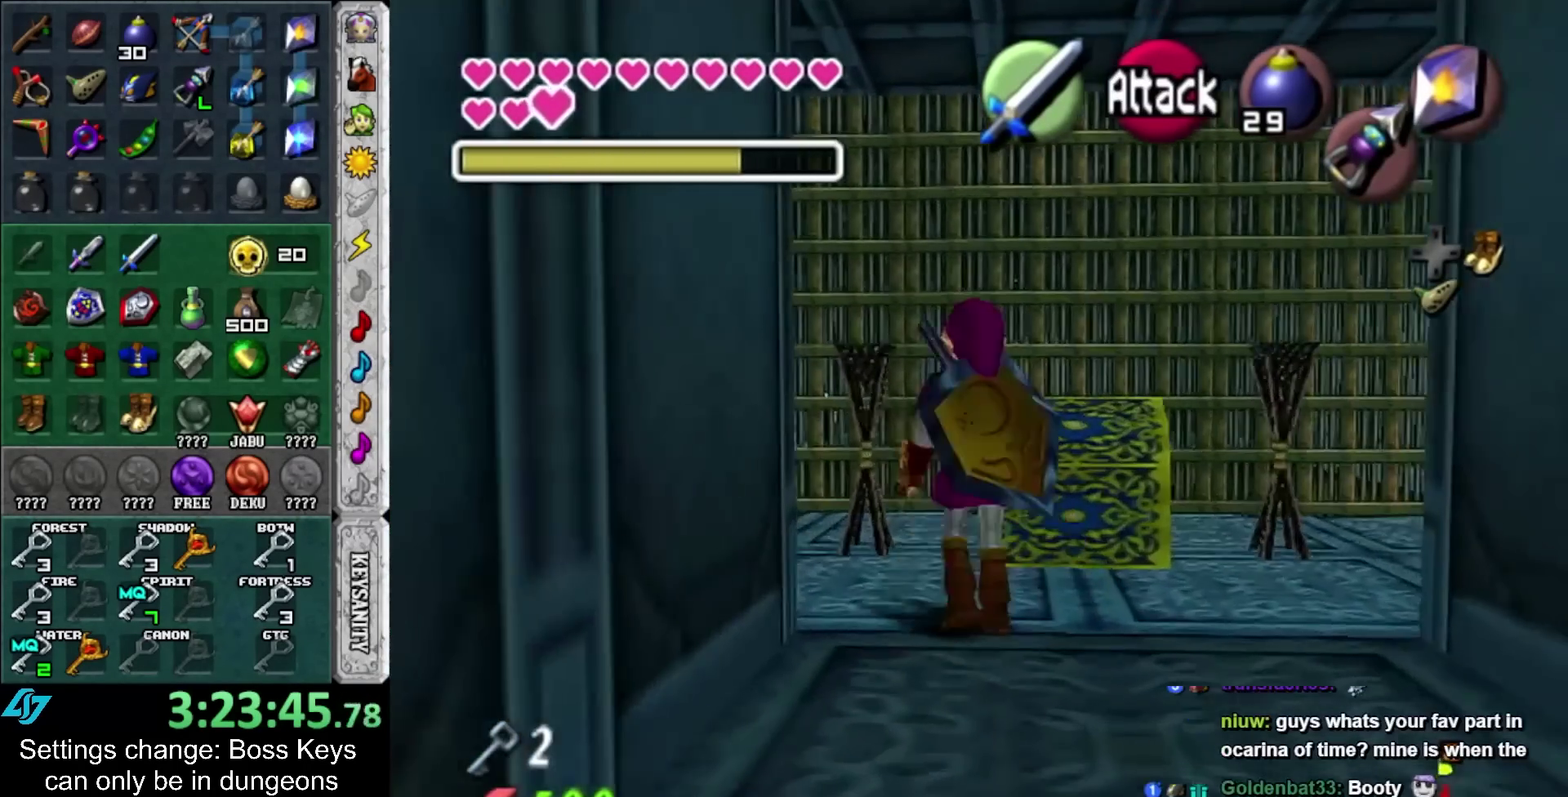
{"buttons": [], "left_stick": "up-right", "events": [[250, "left_stick", "up-right"]]}
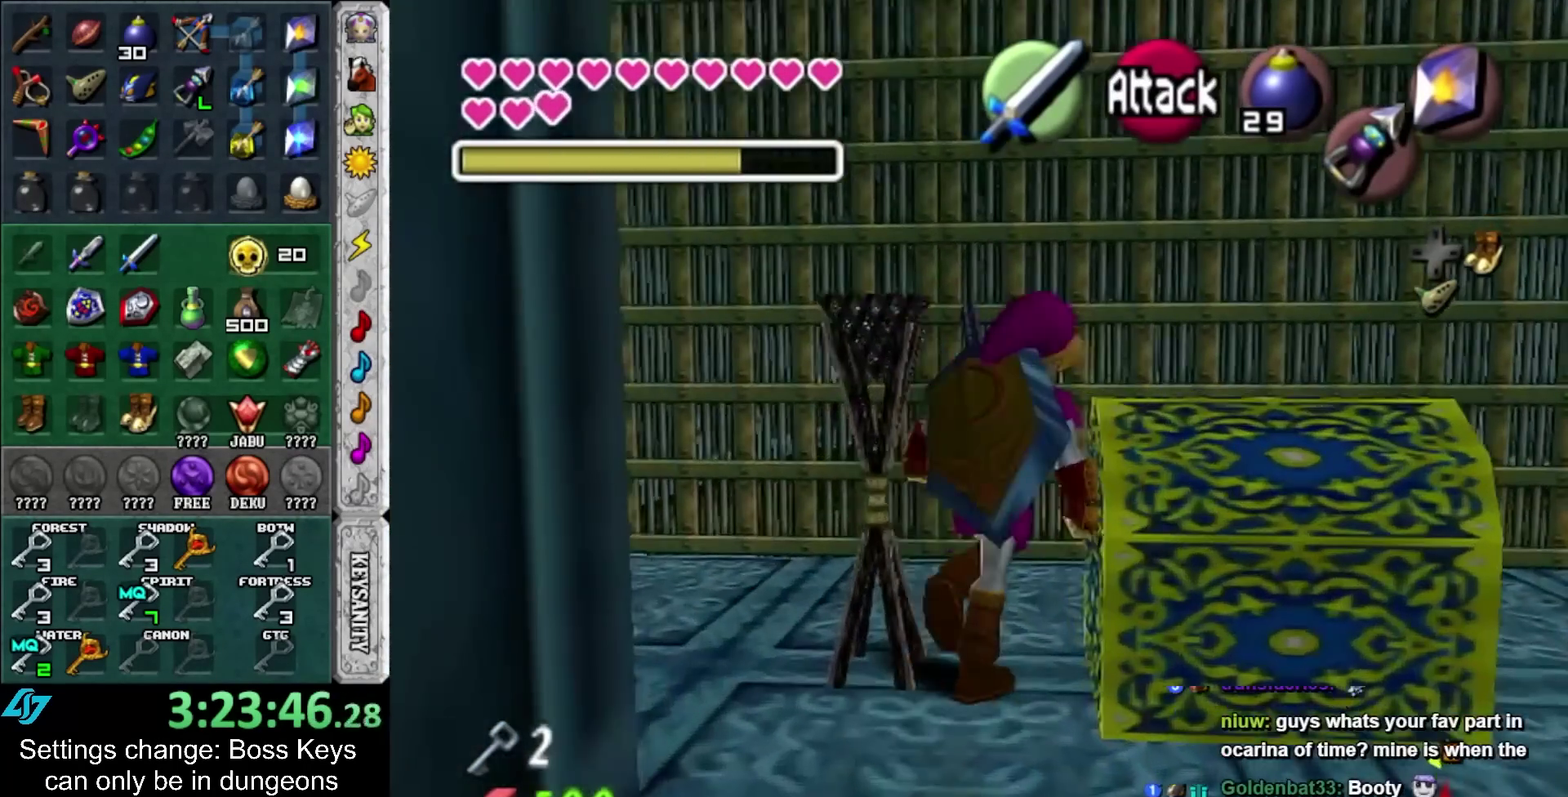
{"buttons": [], "left_stick": "center", "events": [[33, "left_stick", "right"], [100, "left_stick", "down-right"], [150, "R1", "down"], [150, "left_stick", "down"], [250, "R1", "up"], [283, "left_stick", "center"]]}
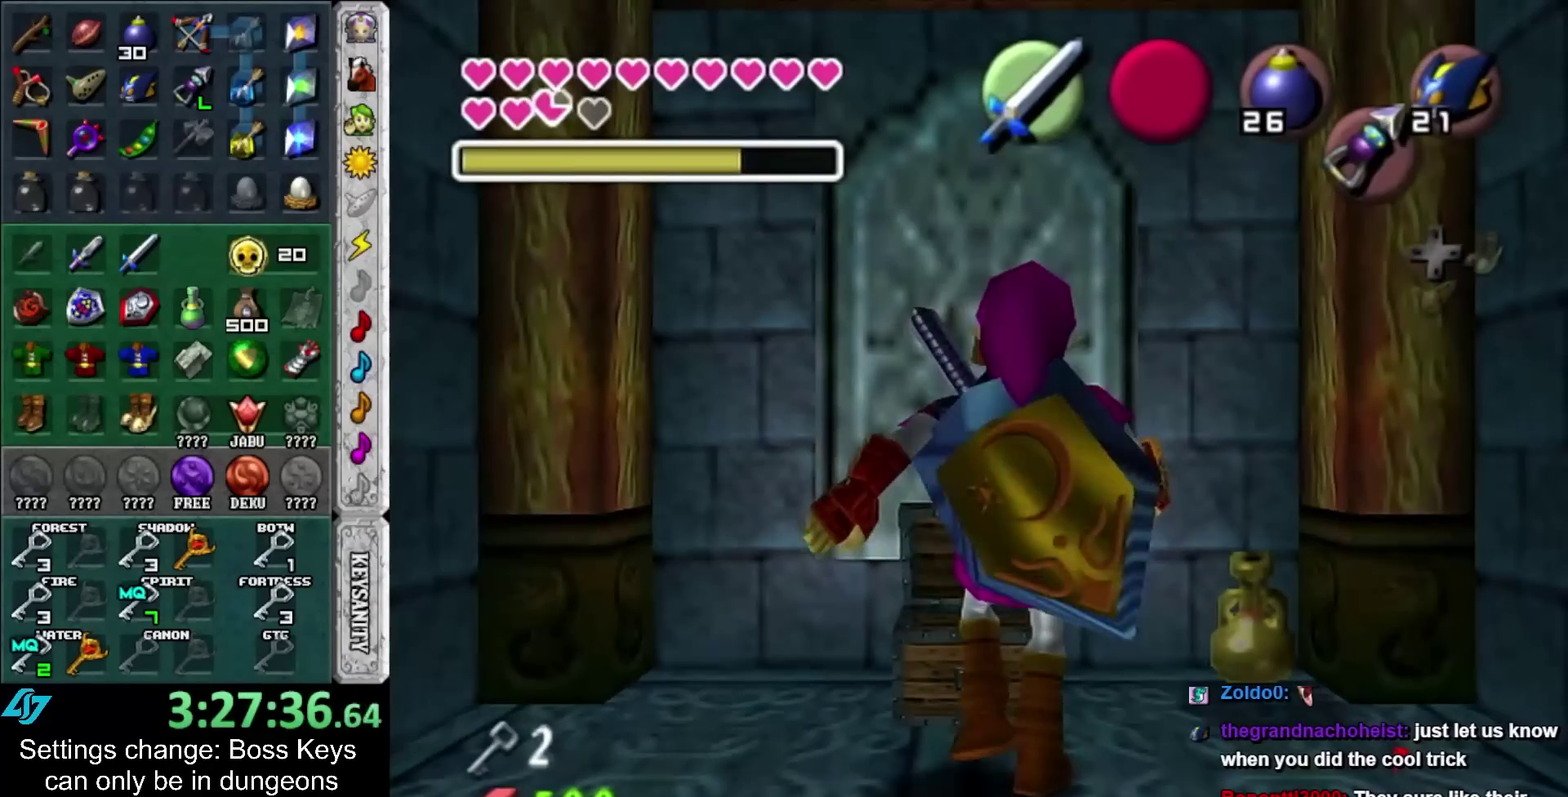
{"buttons": [], "left_stick": "center", "events": []}
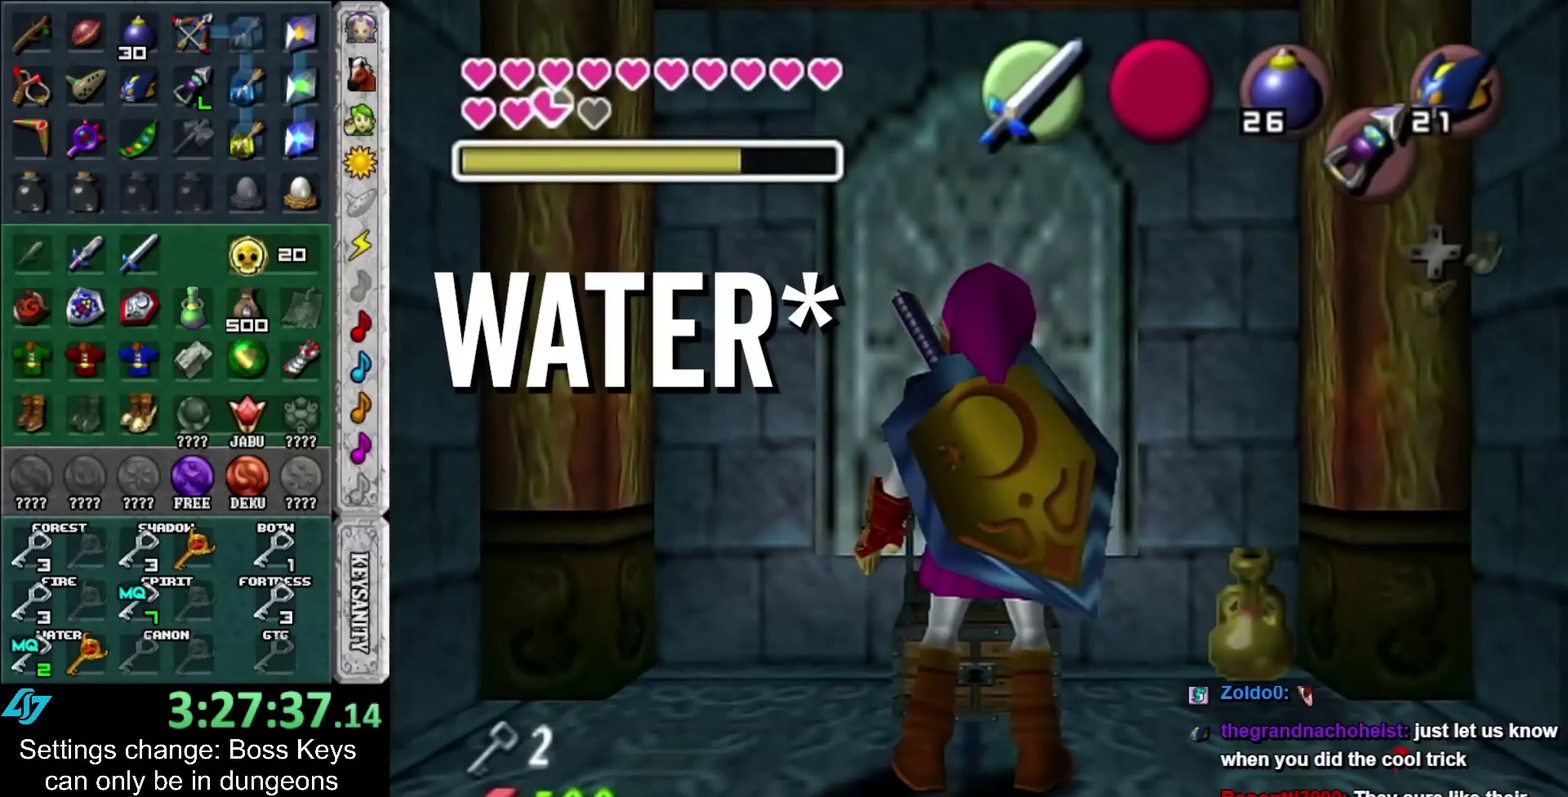
{"buttons": [], "left_stick": "center", "events": []}
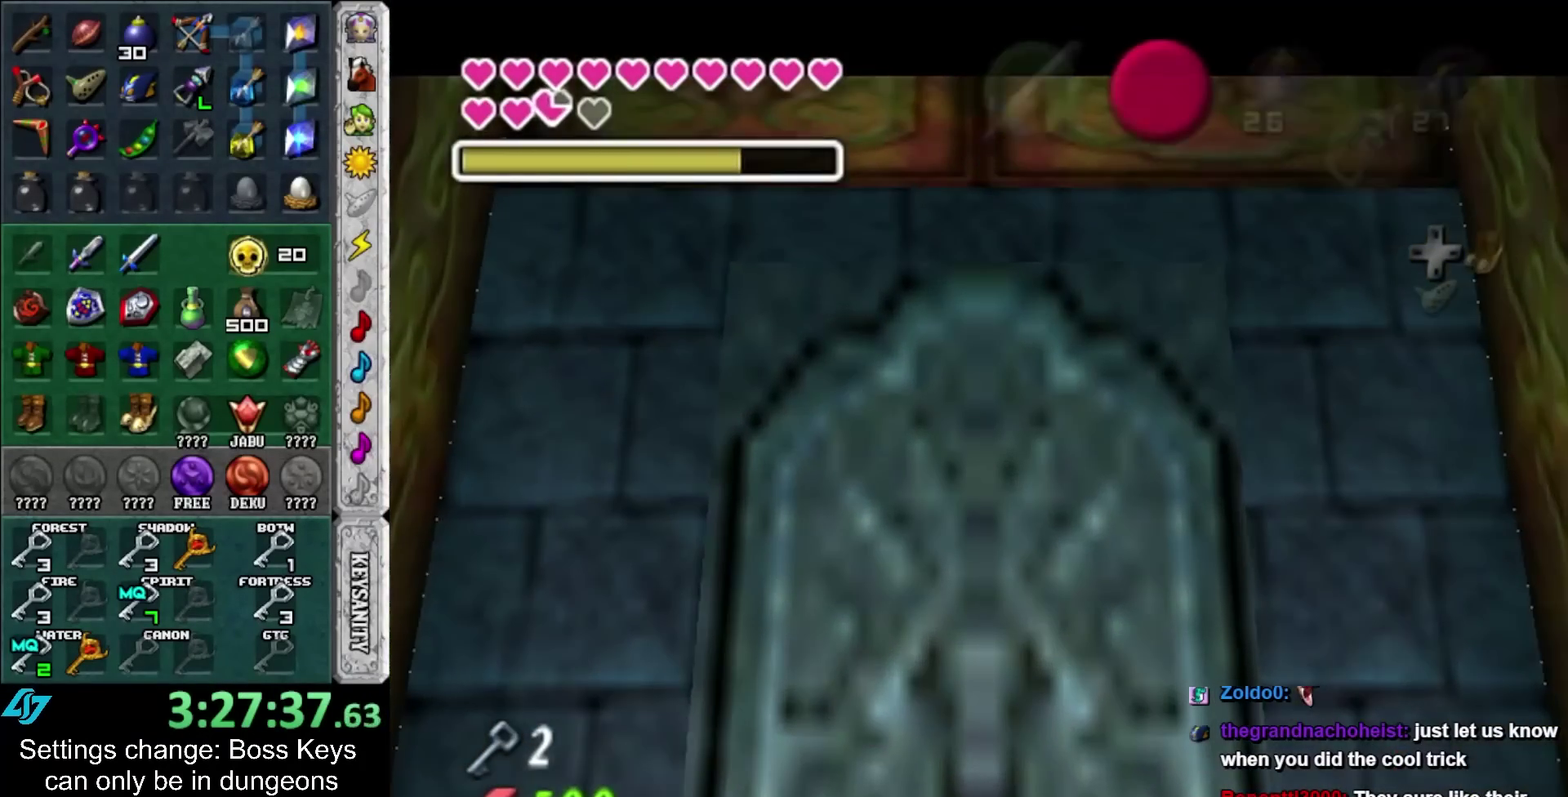
{"buttons": ["A", "B"], "left_stick": "center", "events": [[150, "A", "down"], [150, "B", "down"], [250, "A", "up"], [250, "B", "up"], [317, "A", "down"], [317, "B", "down"], [400, "A", "up"], [400, "B", "up"], [467, "B", "down"], [500, "A", "down"]]}
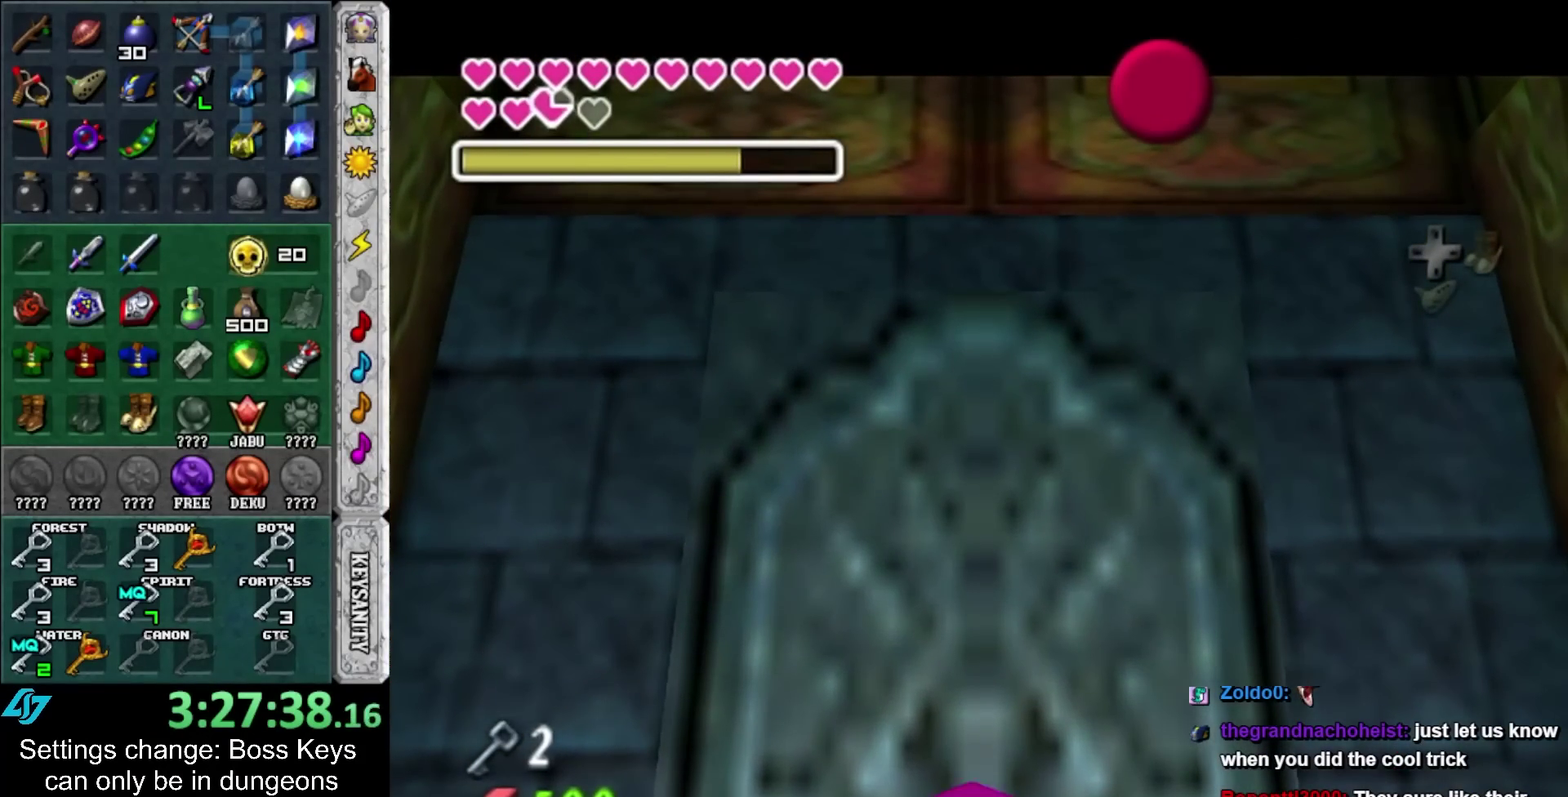
{"buttons": ["A", "B"], "left_stick": "center", "events": [[67, "A", "up"], [67, "B", "up"], [167, "A", "down"], [167, "B", "down"], [233, "A", "up"], [250, "B", "up"], [317, "A", "down"], [317, "B", "down"], [383, "A", "up"], [383, "B", "up"], [483, "A", "down"], [483, "B", "down"]]}
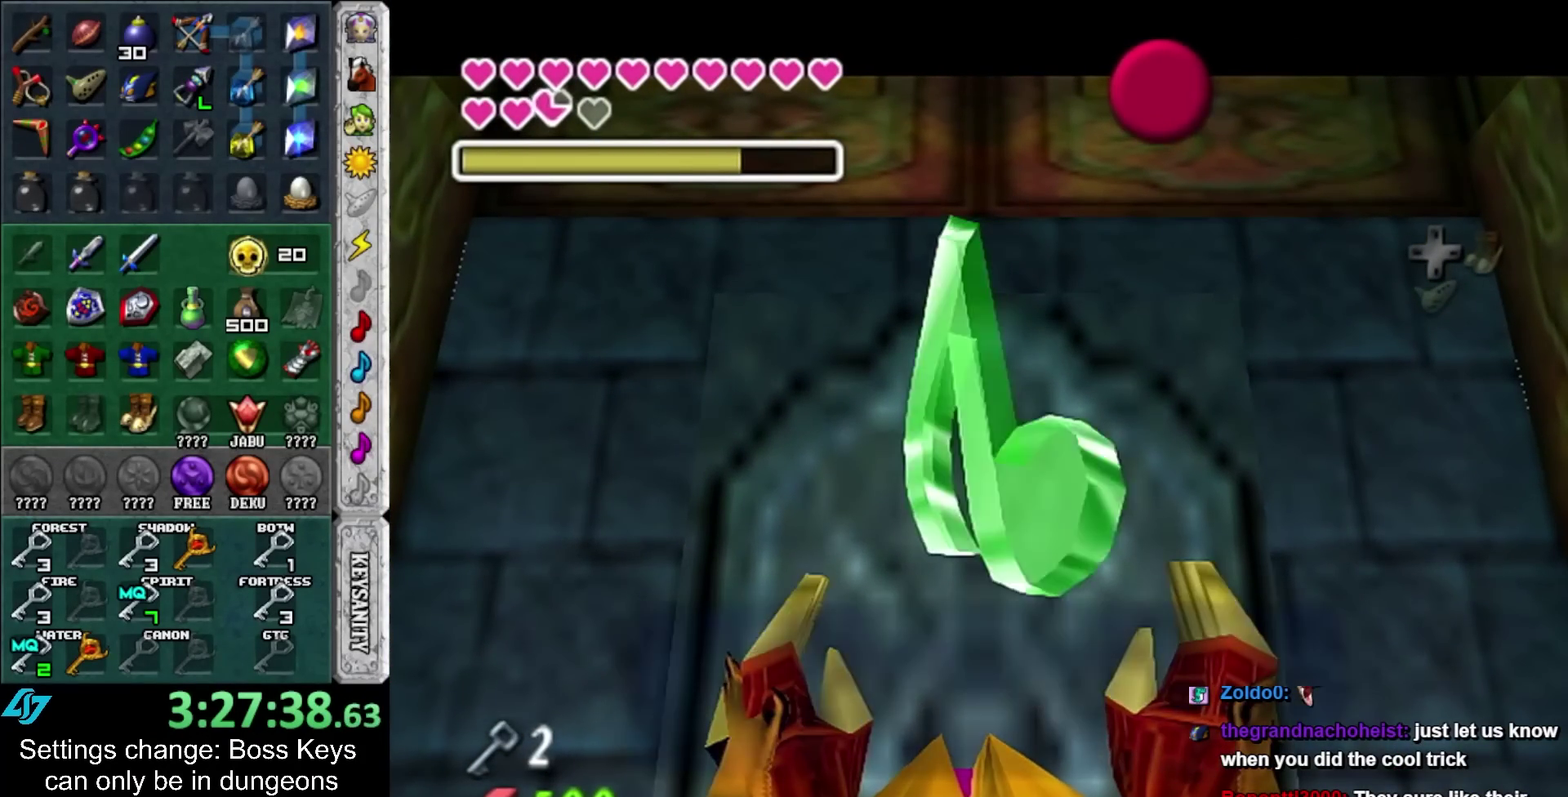
{"buttons": ["A"], "left_stick": "center", "events": [[67, "A", "up"], [67, "B", "up"], [450, "A", "down"]]}
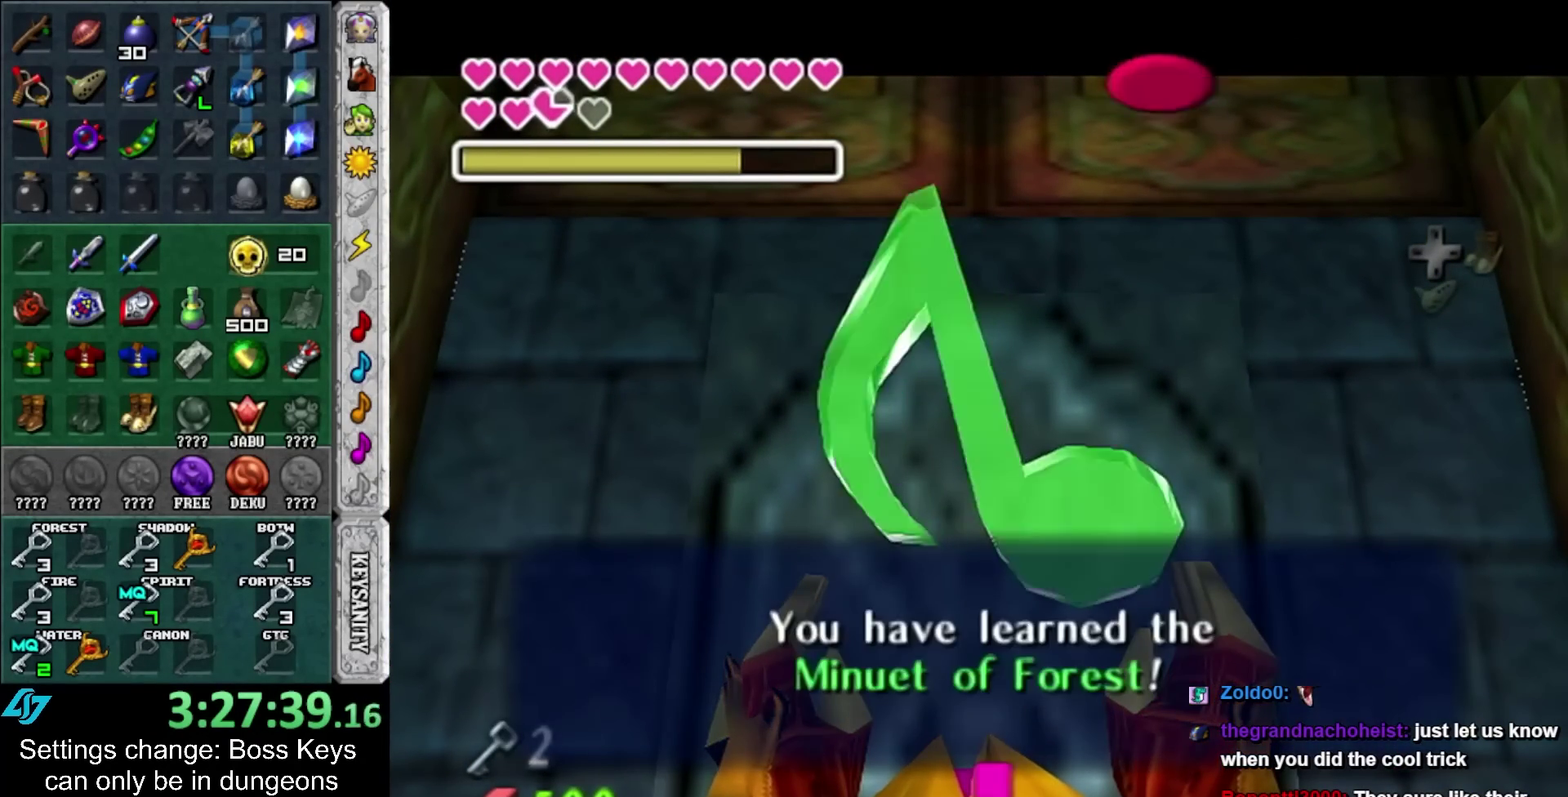
{"buttons": [], "left_stick": "center", "events": [[67, "A", "up"], [350, "DPAD_DOWN", "down"], [483, "DPAD_DOWN", "up"]]}